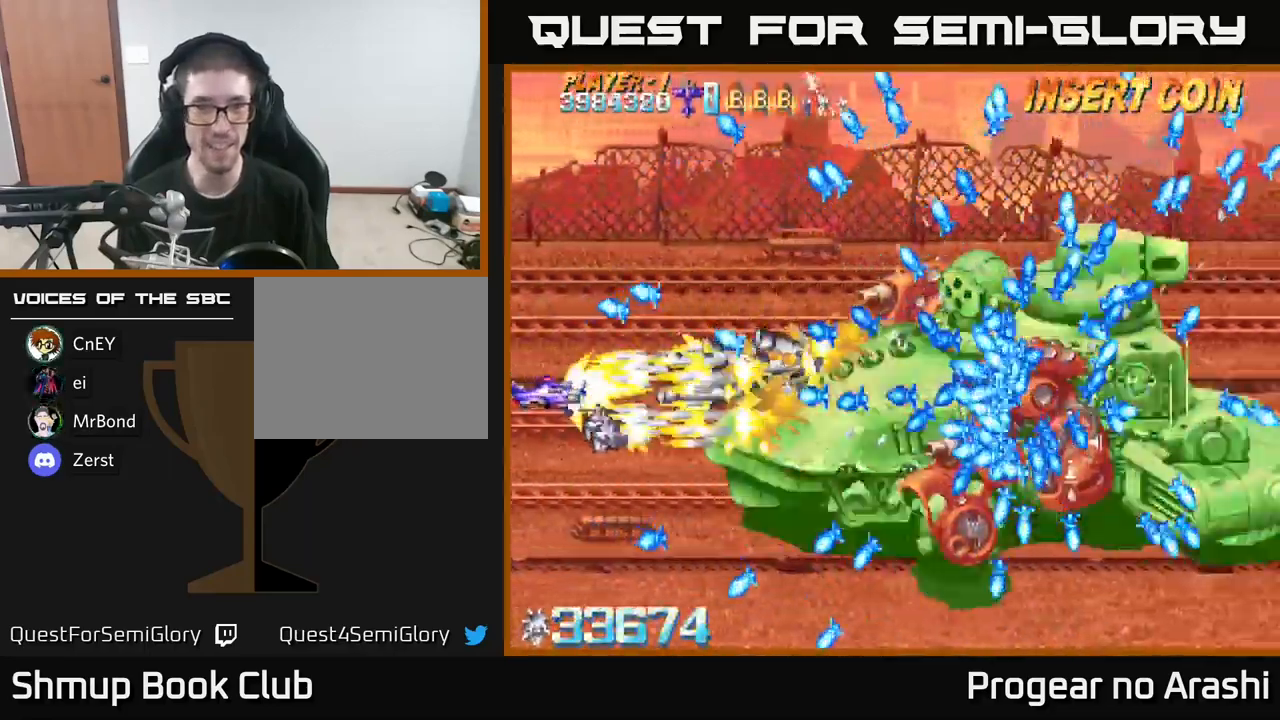
Gameplay with a controller (Xbox layout); each line is a JSON object with the inputs held at the frame after it. "events" lists button and stick changes between this image and that frame as [ms after this image, input, new state], when the widget could be followed in between.
{"buttons": ["X"], "left_stick": "center", "right_stick": "center", "events": [[50, "DPAD_DOWN", "down"], [183, "DPAD_DOWN", "up"], [367, "DPAD_DOWN", "down"], [467, "DPAD_DOWN", "up"]]}
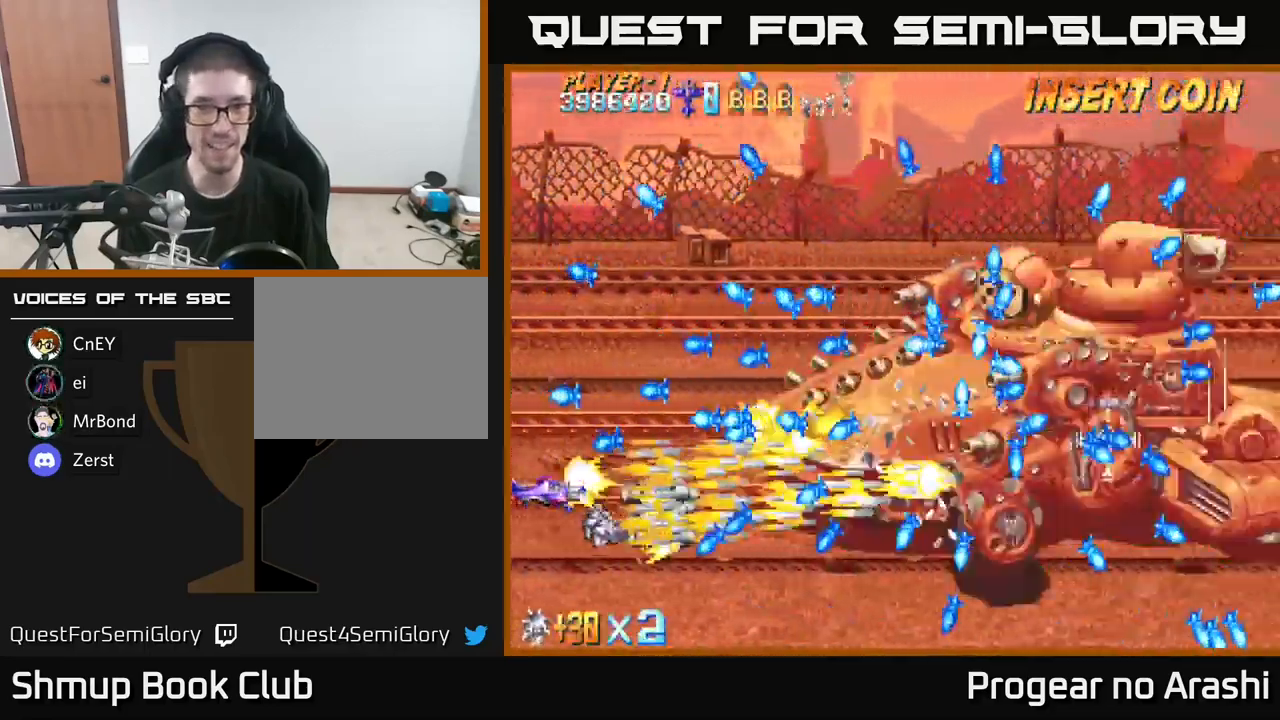
{"buttons": ["X", "DPAD_DOWN"], "left_stick": "center", "right_stick": "center", "events": [[100, "DPAD_DOWN", "down"], [167, "DPAD_DOWN", "up"], [433, "DPAD_DOWN", "down"]]}
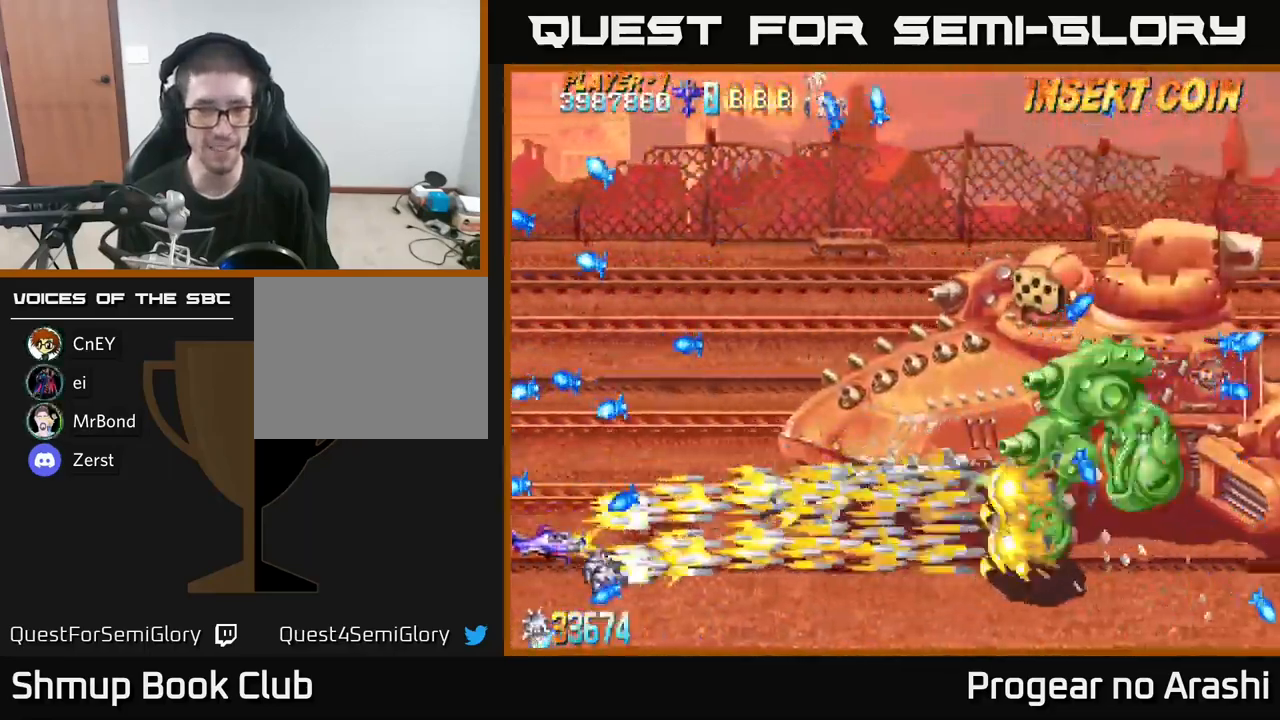
{"buttons": ["X"], "left_stick": "center", "right_stick": "center", "events": [[50, "DPAD_DOWN", "up"], [50, "DPAD_RIGHT", "down"], [217, "DPAD_RIGHT", "up"], [367, "DPAD_UP", "down"], [500, "DPAD_UP", "up"]]}
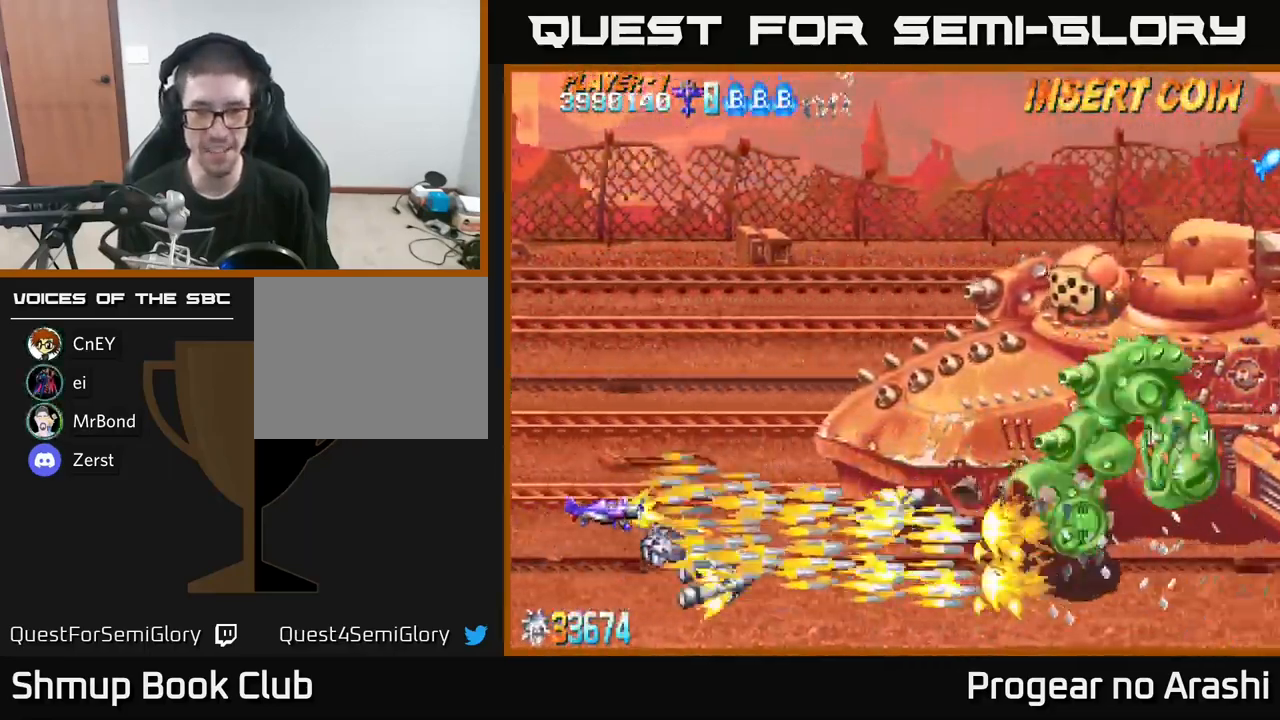
{"buttons": ["X"], "left_stick": "center", "right_stick": "center", "events": [[266, "DPAD_RIGHT", "down"], [333, "DPAD_RIGHT", "up"]]}
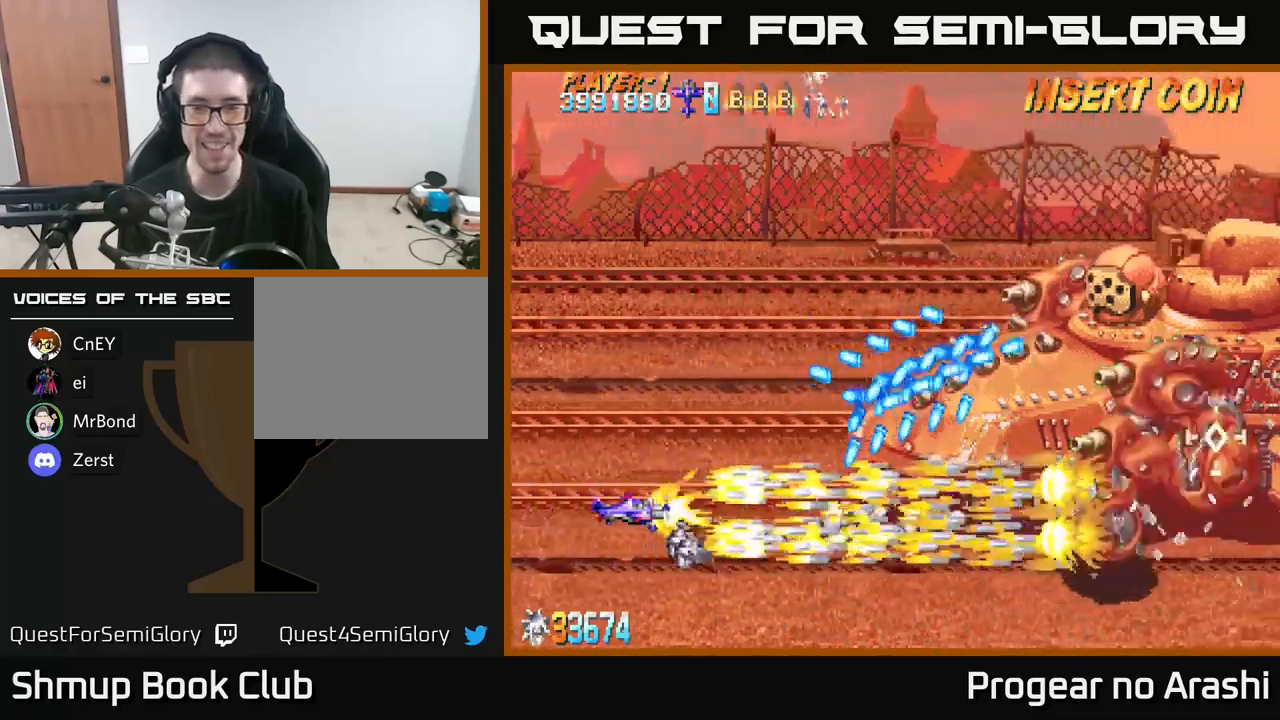
{"buttons": ["X"], "left_stick": "center", "right_stick": "center", "events": [[217, "DPAD_LEFT", "down"], [384, "DPAD_LEFT", "up"]]}
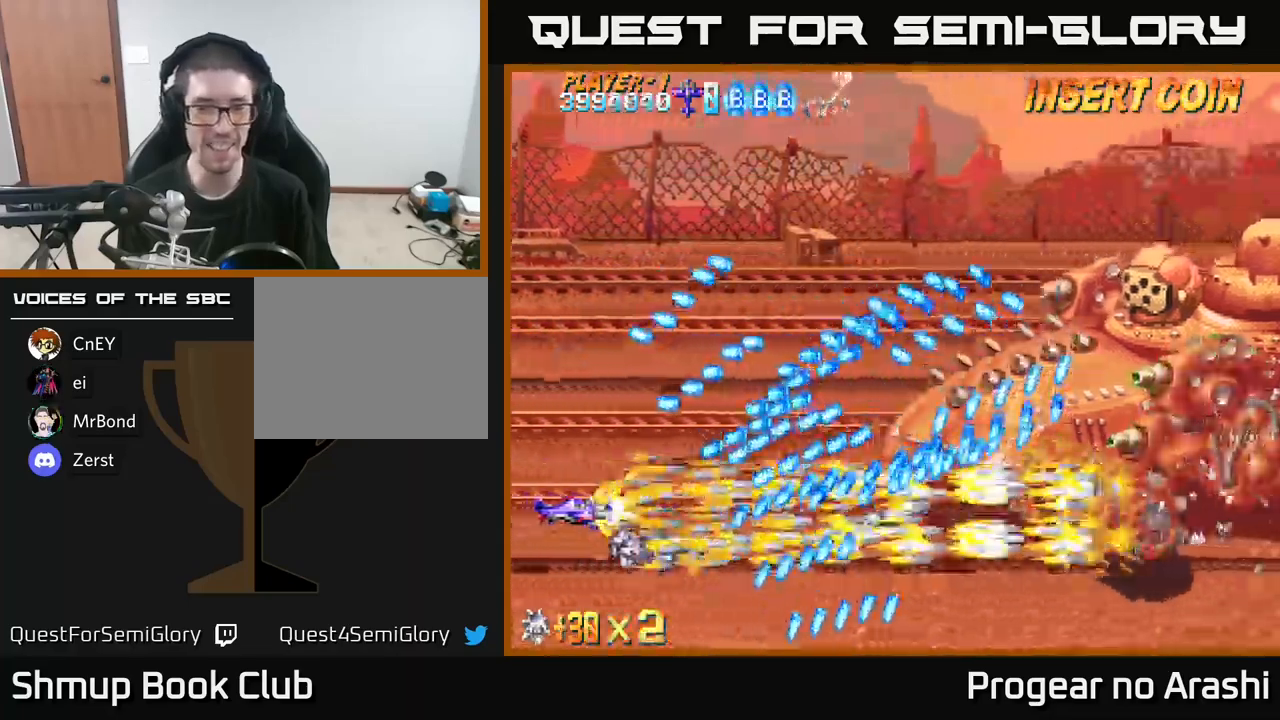
{"buttons": ["X", "DPAD_UP"], "left_stick": "center", "right_stick": "center", "events": [[300, "Y", "down"], [317, "DPAD_LEFT", "down"], [400, "Y", "up"], [484, "DPAD_LEFT", "up"], [500, "DPAD_UP", "down"]]}
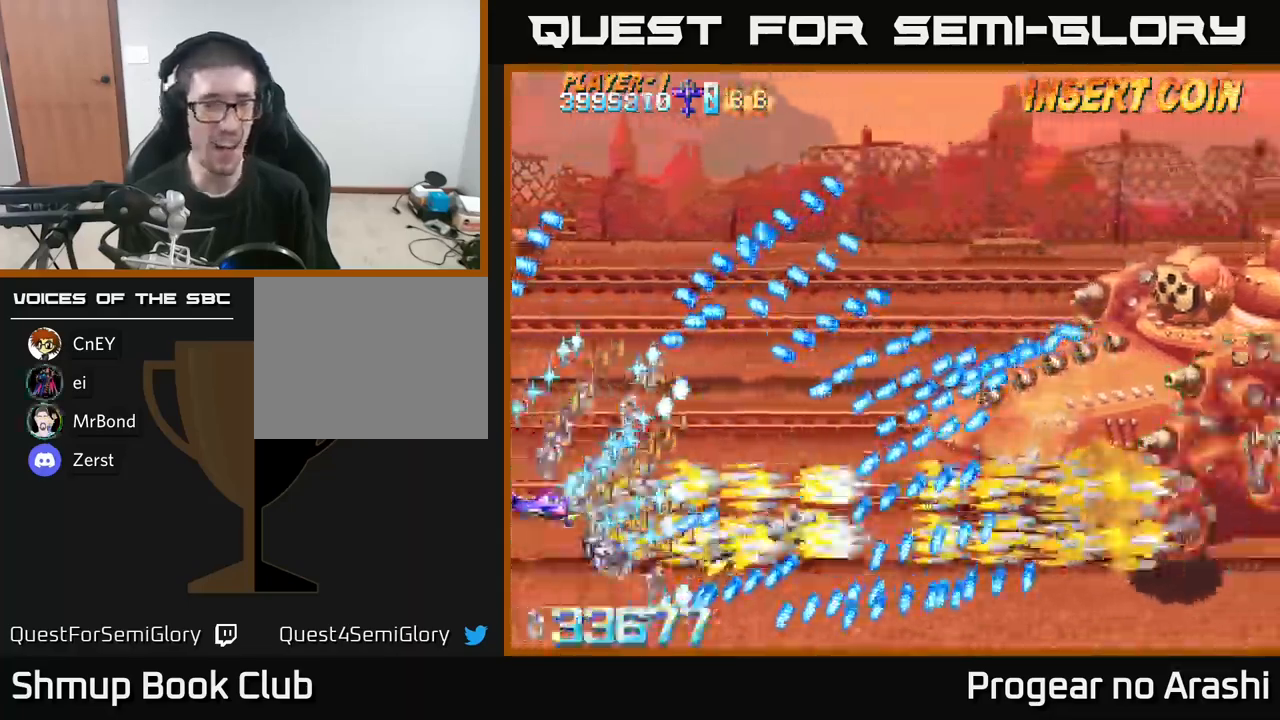
{"buttons": ["X", "DPAD_RIGHT"], "left_stick": "center", "right_stick": "center", "events": [[34, "DPAD_UP", "up"], [67, "DPAD_RIGHT", "down"], [134, "DPAD_UP", "down"], [284, "DPAD_UP", "up"], [334, "DPAD_UP", "down"], [500, "DPAD_UP", "up"]]}
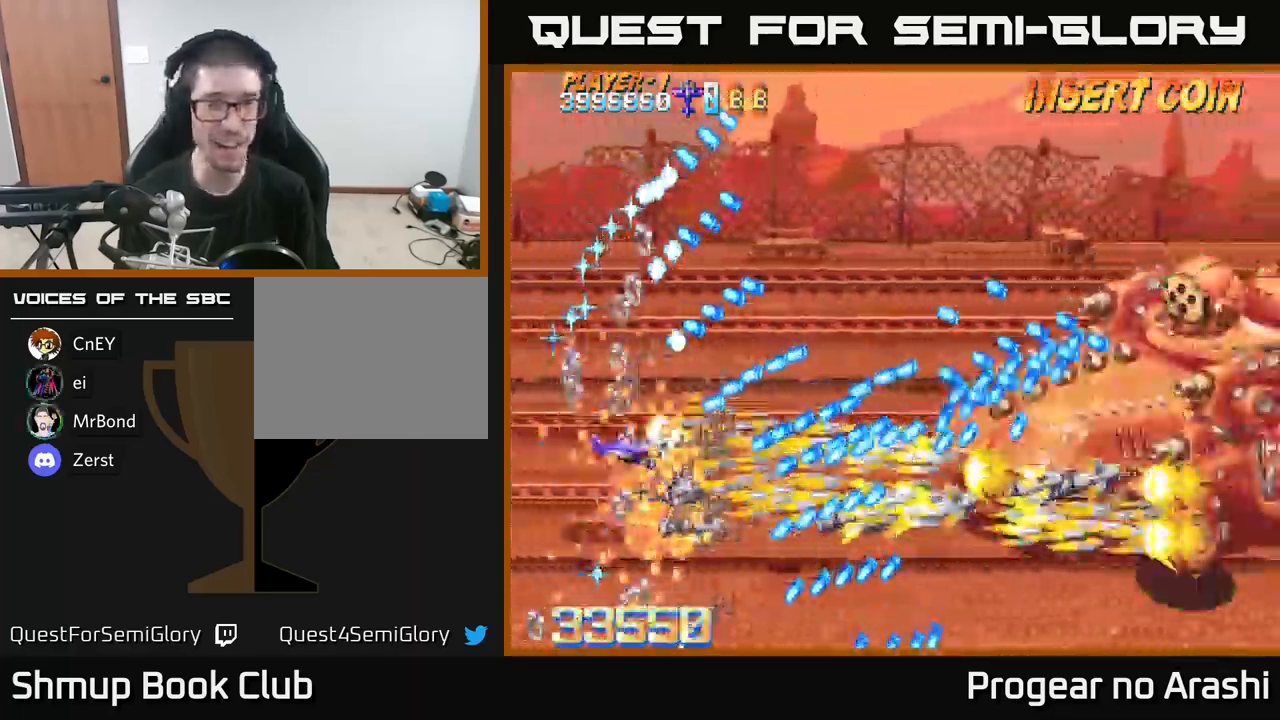
{"buttons": ["X", "DPAD_RIGHT"], "left_stick": "center", "right_stick": "center", "events": [[234, "DPAD_UP", "down"], [250, "DPAD_RIGHT", "up"], [334, "DPAD_RIGHT", "down"], [350, "DPAD_UP", "up"]]}
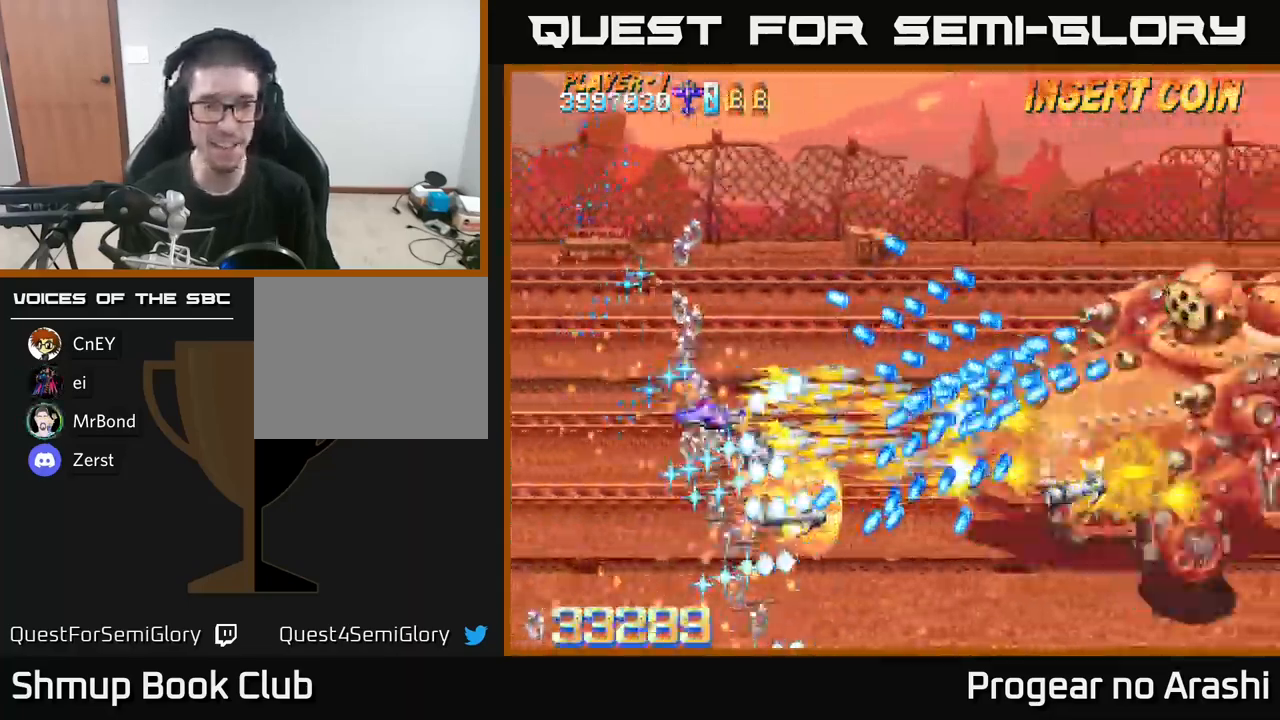
{"buttons": ["X", "DPAD_UP", "DPAD_LEFT"], "left_stick": "center", "right_stick": "center", "events": [[84, "DPAD_DOWN", "down"], [167, "DPAD_RIGHT", "up"], [267, "DPAD_DOWN", "up"], [267, "DPAD_LEFT", "down"], [350, "DPAD_UP", "down"]]}
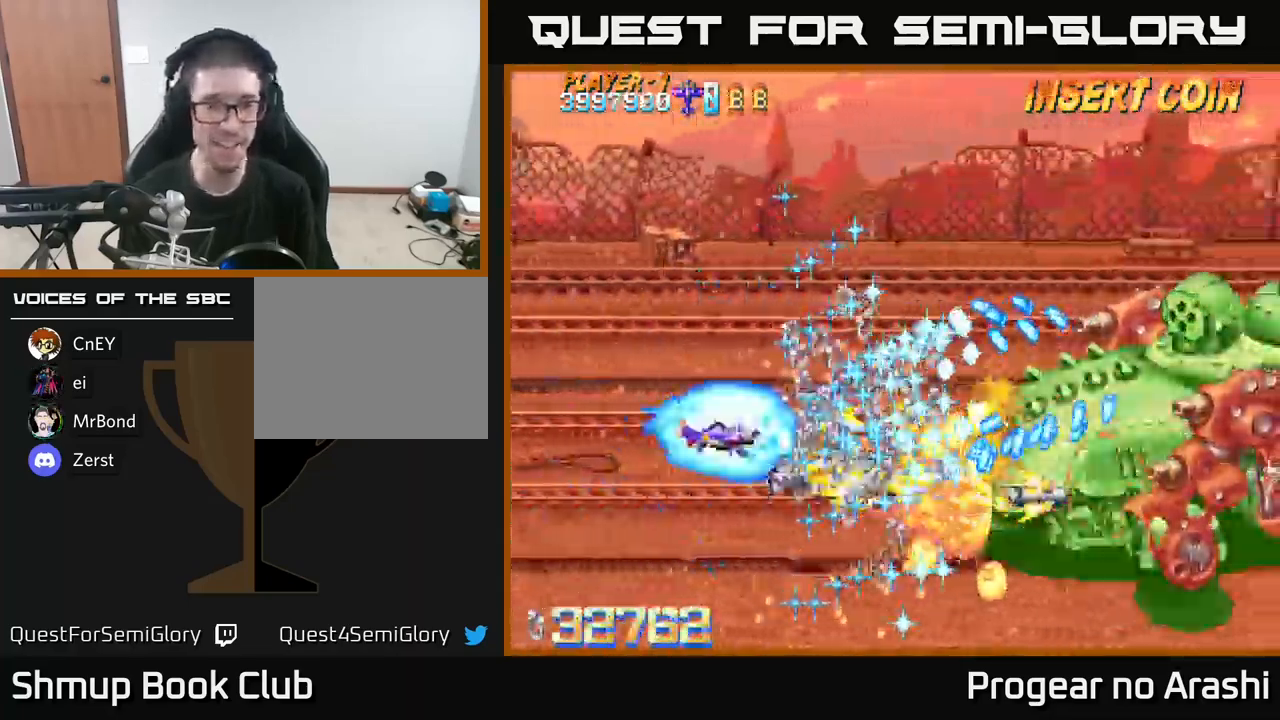
{"buttons": ["X", "DPAD_RIGHT"], "left_stick": "center", "right_stick": "center", "events": [[67, "DPAD_LEFT", "up"], [100, "DPAD_UP", "up"], [117, "DPAD_RIGHT", "down"]]}
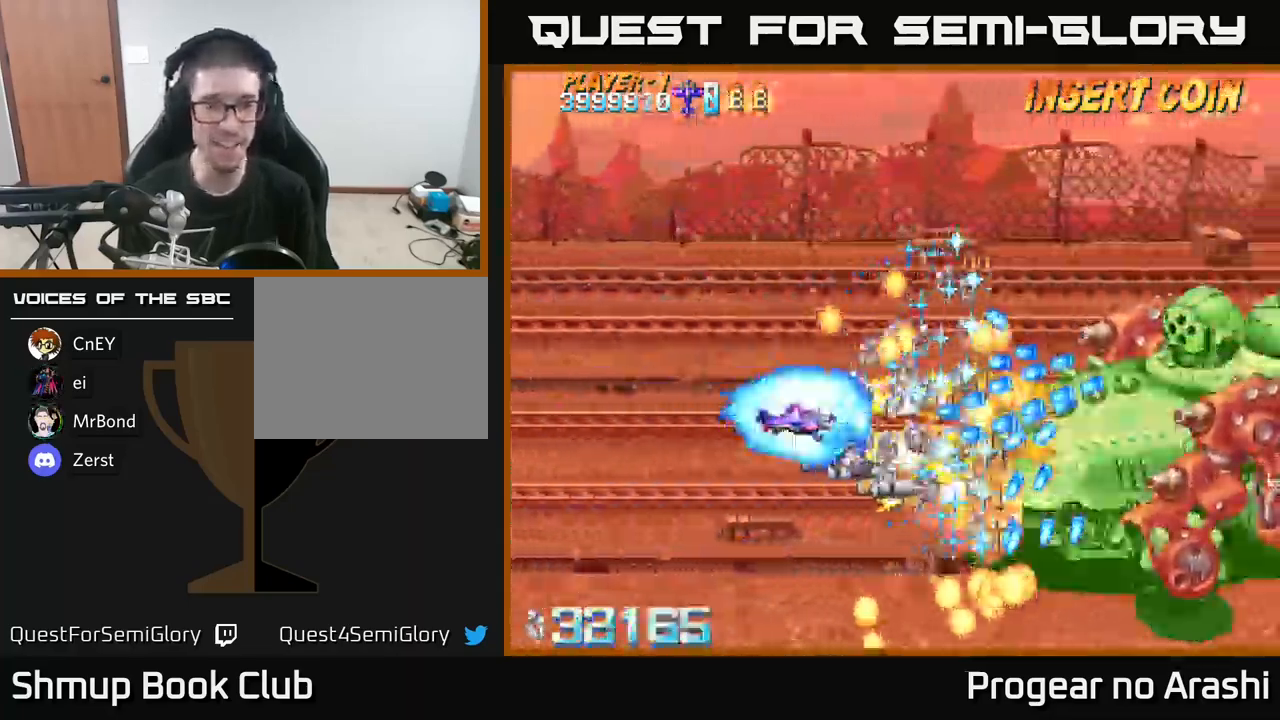
{"buttons": ["X", "DPAD_LEFT"], "left_stick": "center", "right_stick": "center", "events": [[50, "DPAD_RIGHT", "up"], [100, "DPAD_LEFT", "down"], [250, "DPAD_LEFT", "up"], [267, "DPAD_DOWN", "down"], [284, "DPAD_RIGHT", "down"], [300, "DPAD_DOWN", "up"], [367, "DPAD_RIGHT", "up"], [417, "DPAD_LEFT", "down"]]}
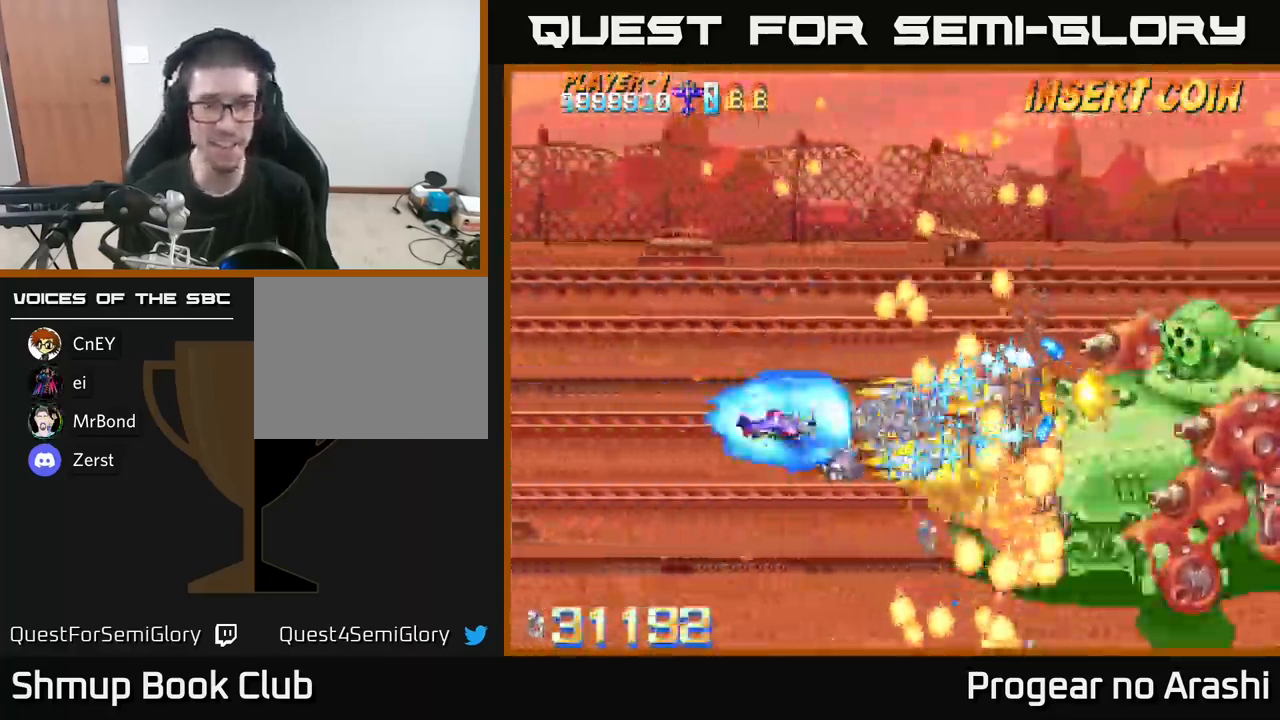
{"buttons": ["X", "DPAD_LEFT"], "left_stick": "center", "right_stick": "center", "events": [[250, "DPAD_LEFT", "up"], [384, "DPAD_LEFT", "down"]]}
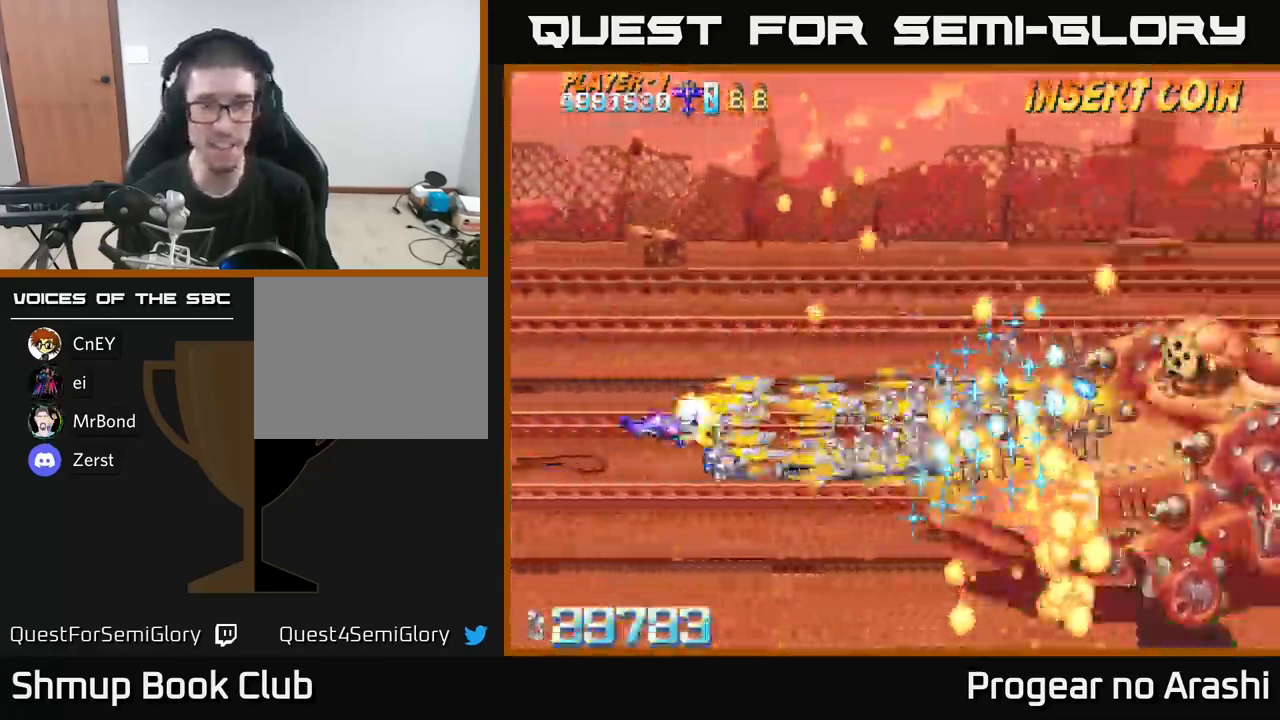
{"buttons": ["X"], "left_stick": "center", "right_stick": "center", "events": [[34, "DPAD_LEFT", "up"]]}
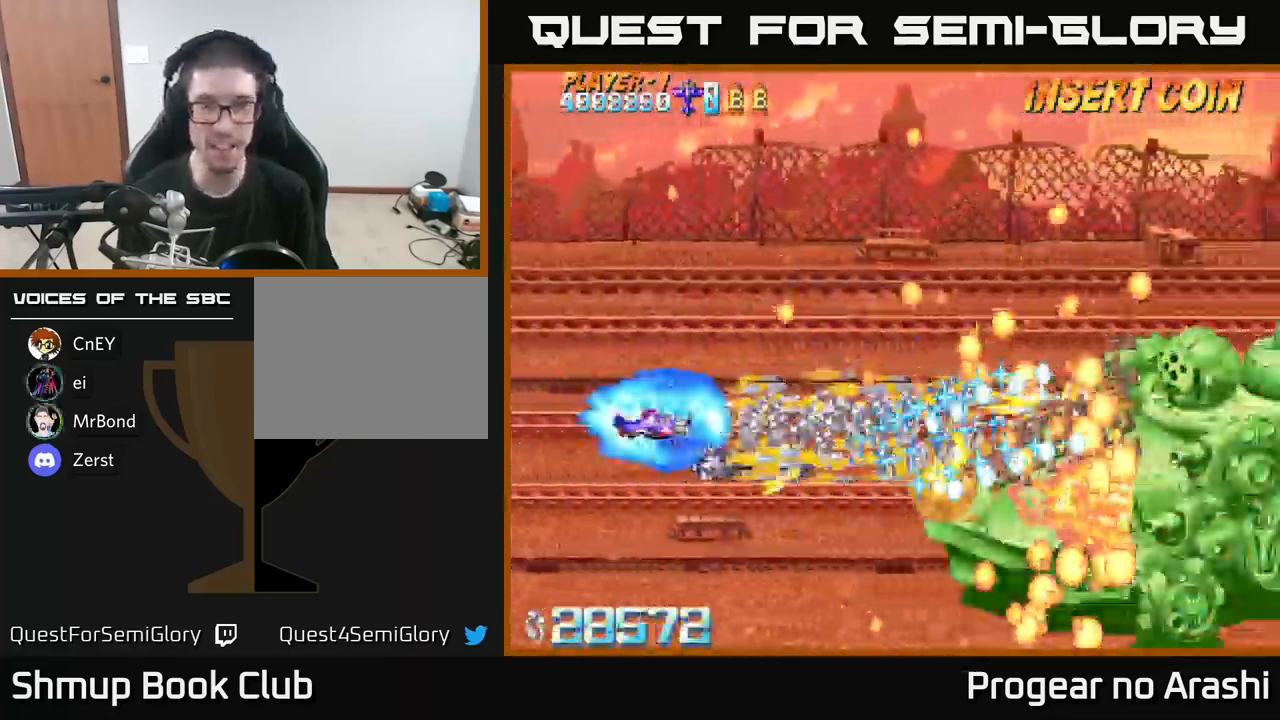
{"buttons": ["X"], "left_stick": "center", "right_stick": "center", "events": []}
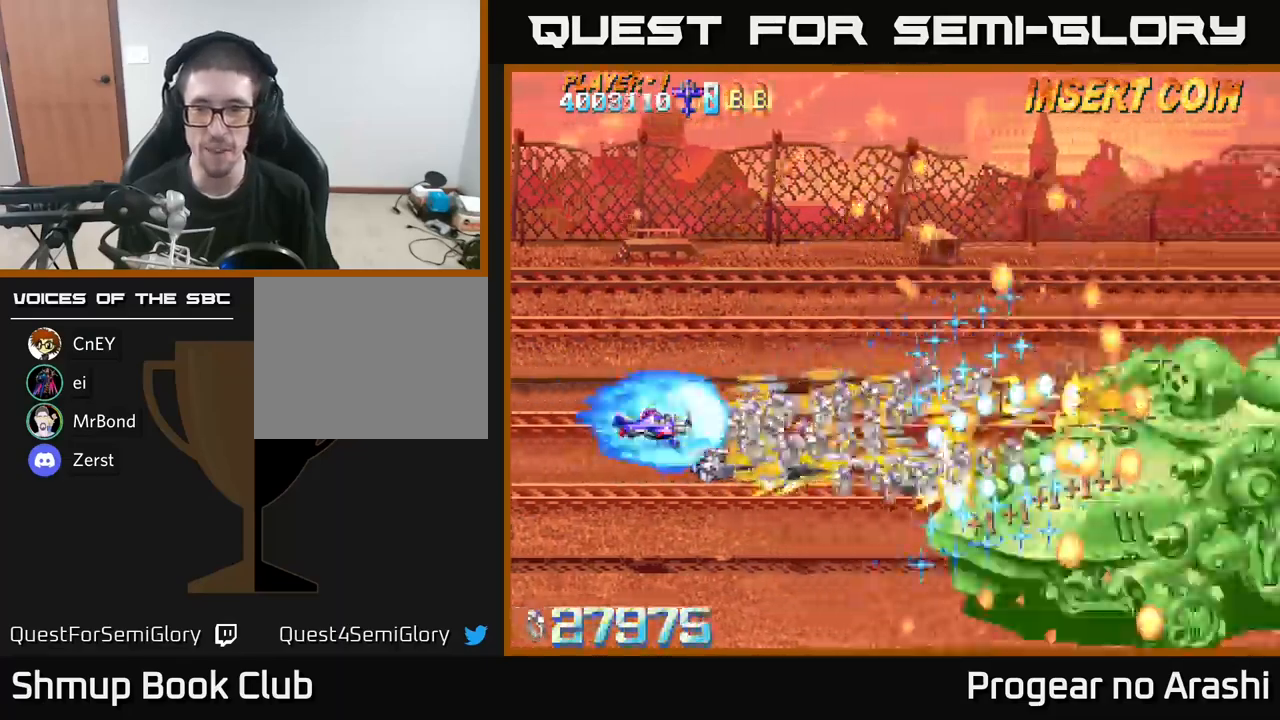
{"buttons": ["X"], "left_stick": "center", "right_stick": "center", "events": []}
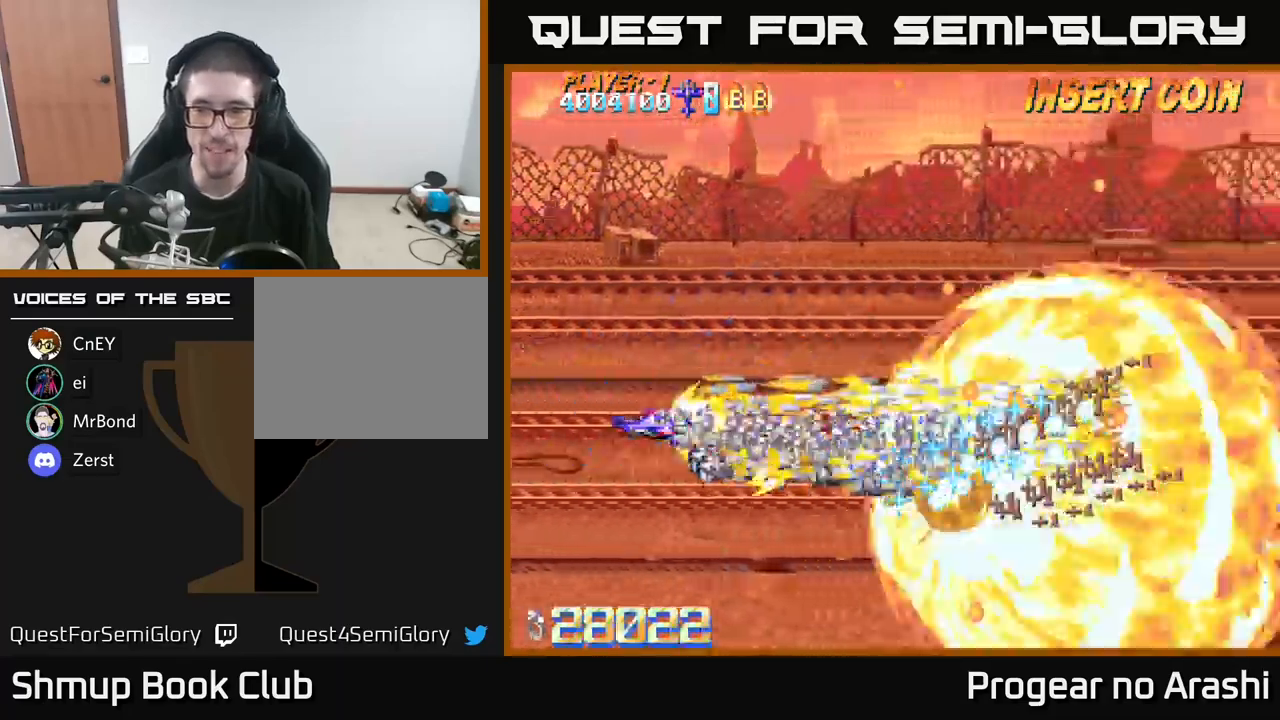
{"buttons": ["X"], "left_stick": "center", "right_stick": "center", "events": []}
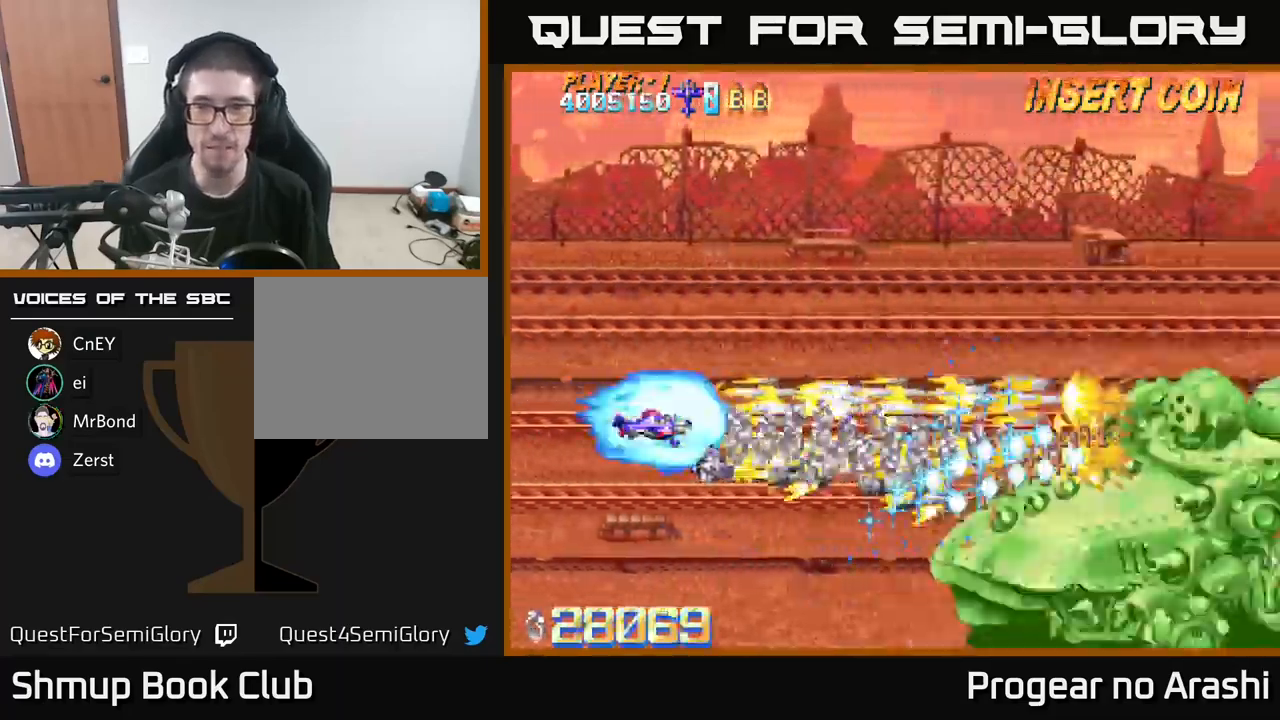
{"buttons": ["X"], "left_stick": "center", "right_stick": "center", "events": []}
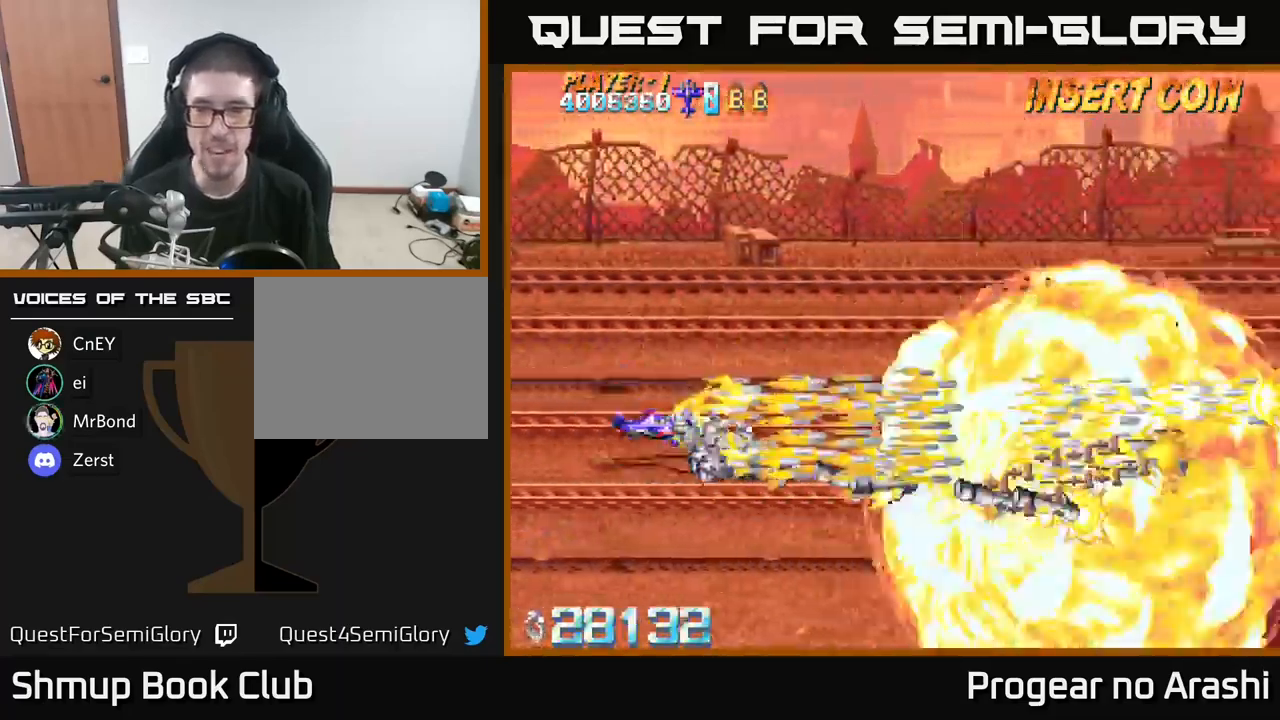
{"buttons": ["X"], "left_stick": "center", "right_stick": "center", "events": []}
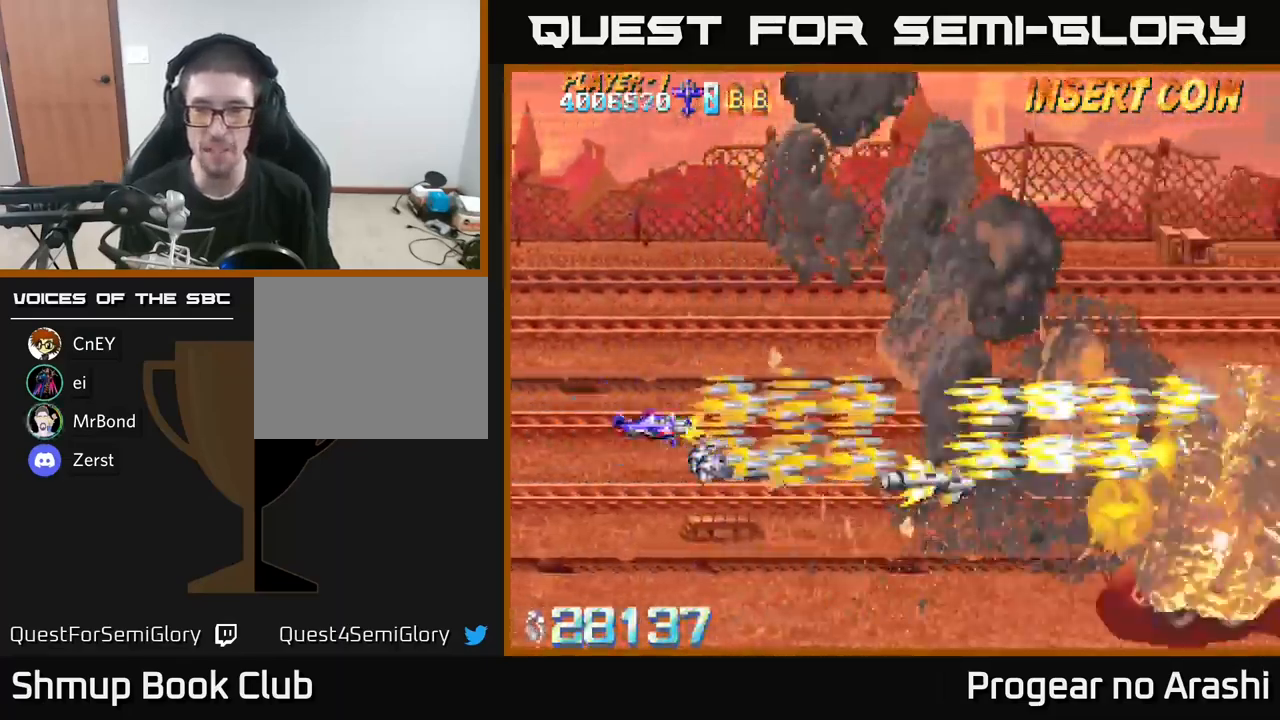
{"buttons": ["X"], "left_stick": "center", "right_stick": "center", "events": []}
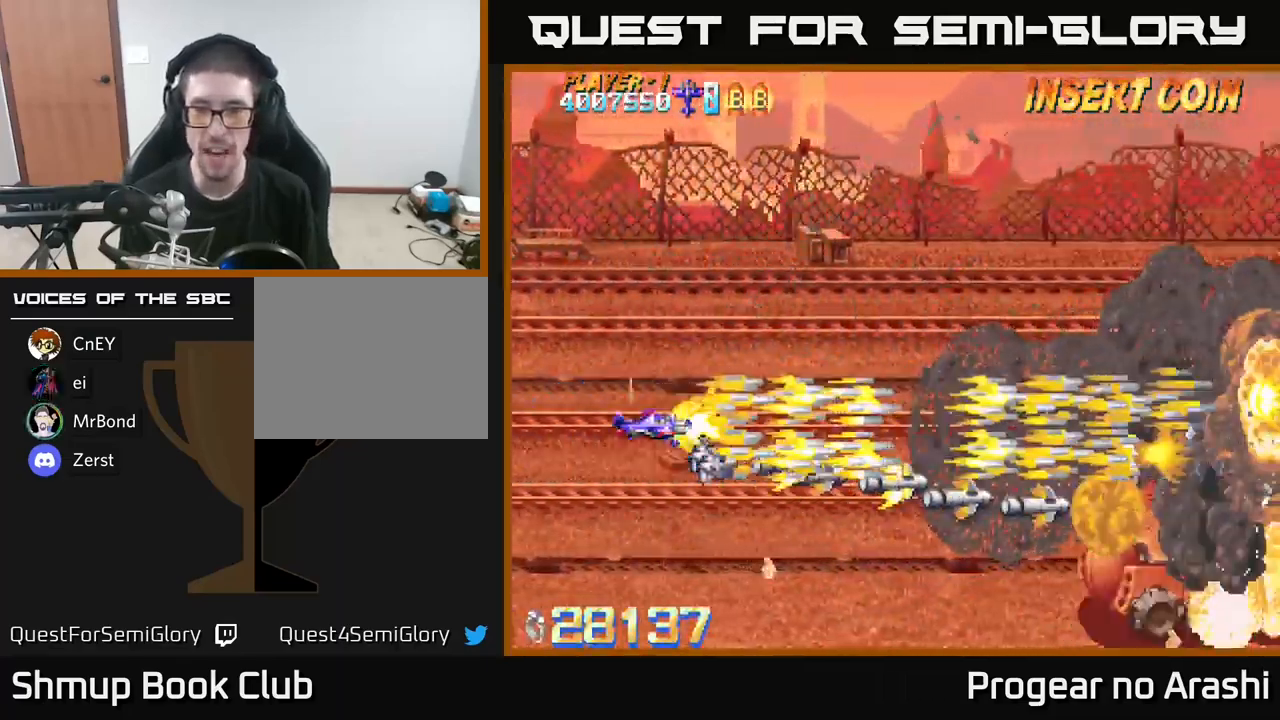
{"buttons": ["X"], "left_stick": "center", "right_stick": "center", "events": [[50, "DPAD_DOWN", "down"], [216, "DPAD_DOWN", "up"]]}
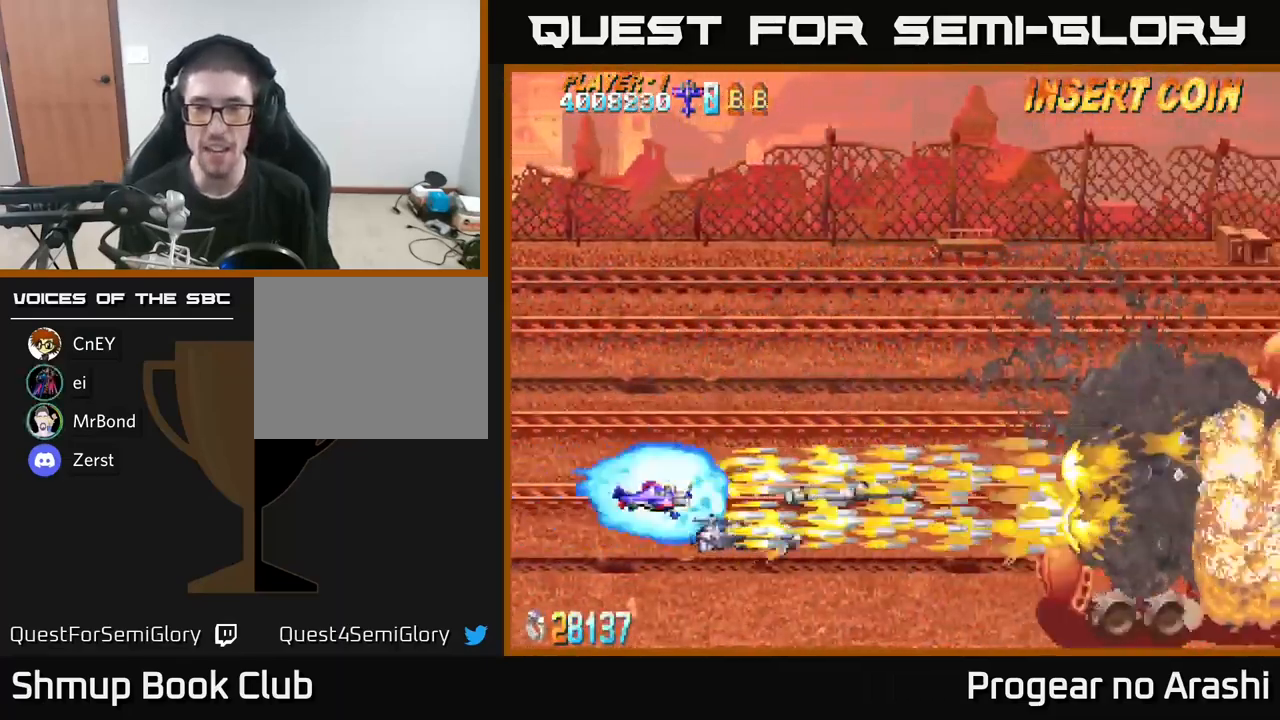
{"buttons": ["X"], "left_stick": "center", "right_stick": "center", "events": []}
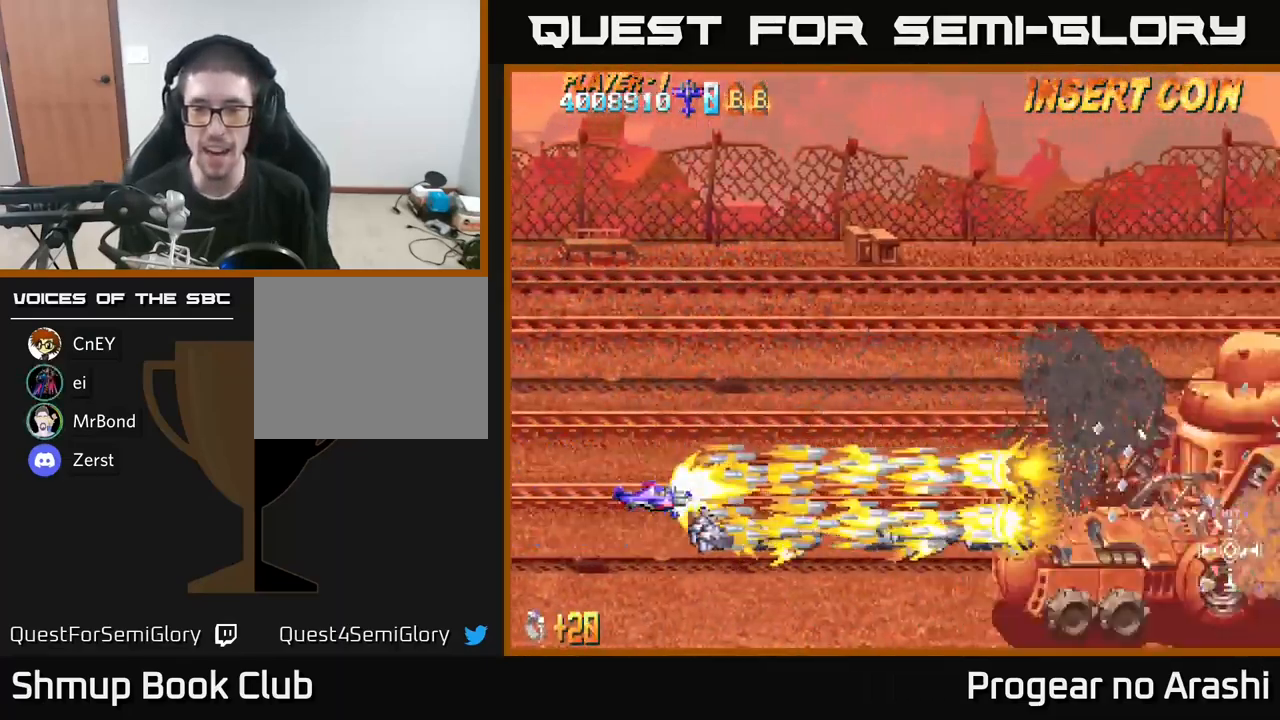
{"buttons": ["X", "DPAD_UP"], "left_stick": "center", "right_stick": "center", "events": [[150, "DPAD_UP", "down"], [300, "DPAD_UP", "up"], [416, "DPAD_UP", "down"]]}
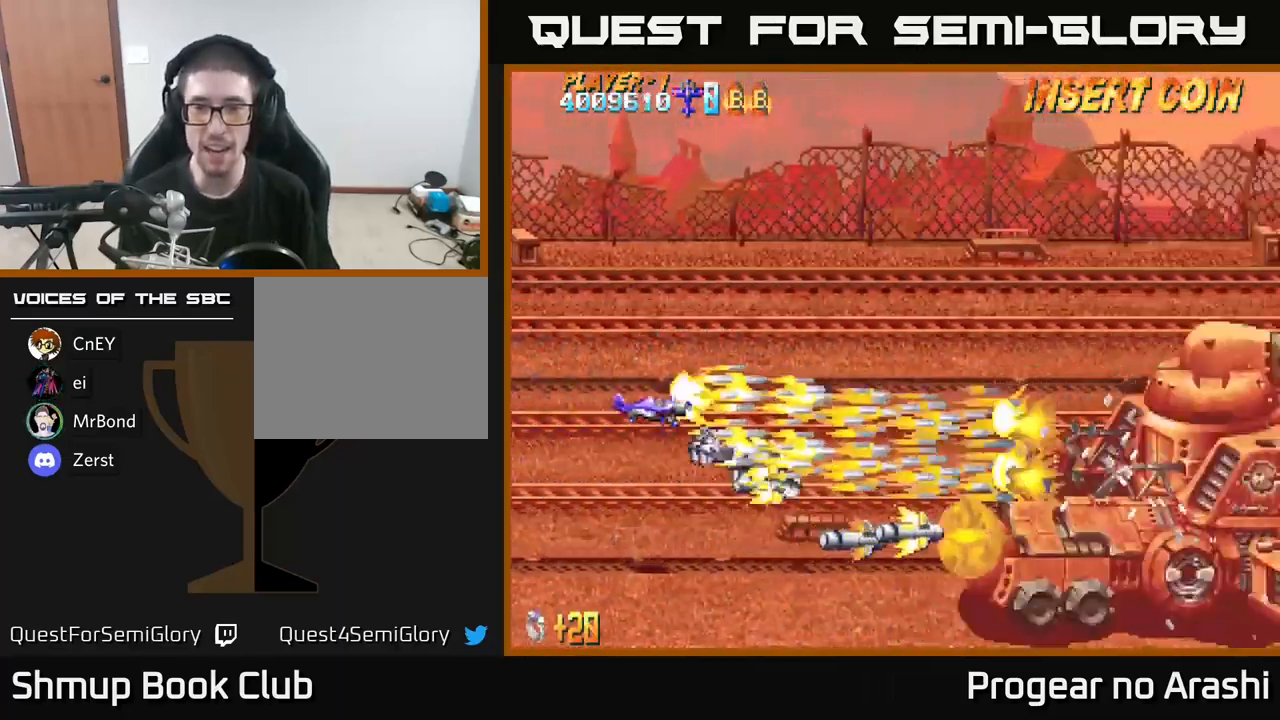
{"buttons": ["X"], "left_stick": "center", "right_stick": "center", "events": [[83, "DPAD_UP", "up"]]}
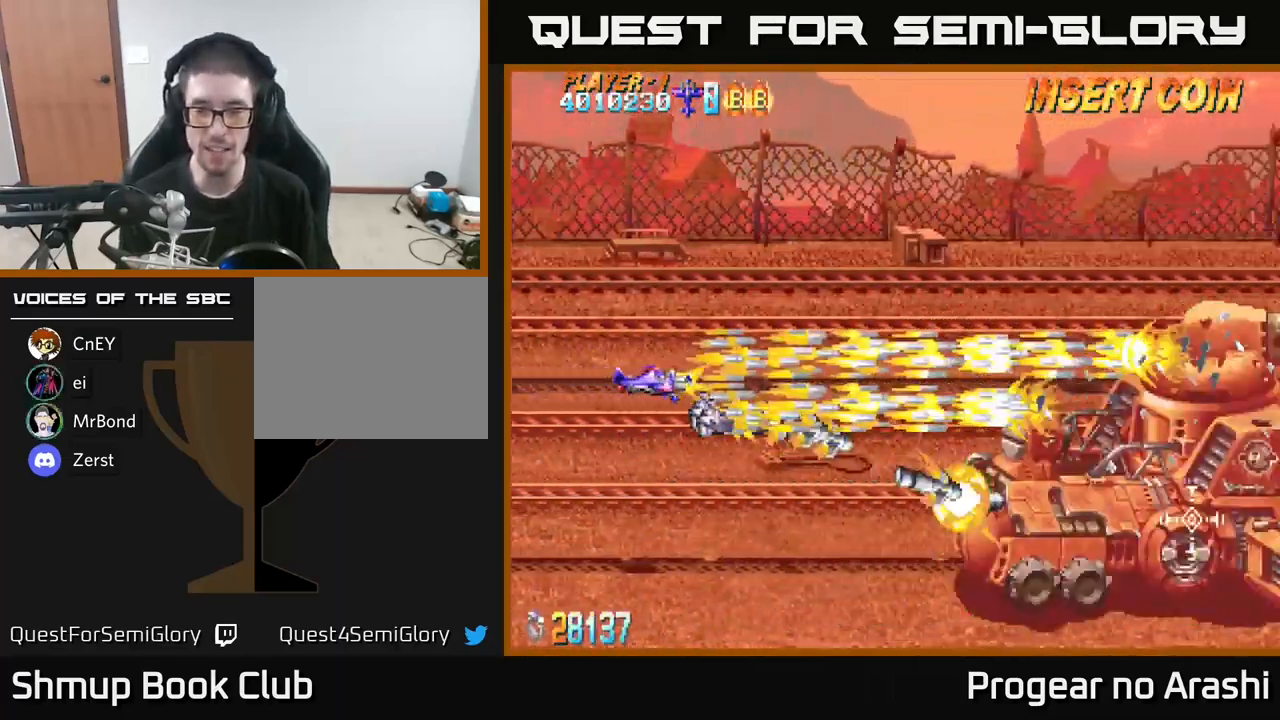
{"buttons": ["X"], "left_stick": "center", "right_stick": "center", "events": []}
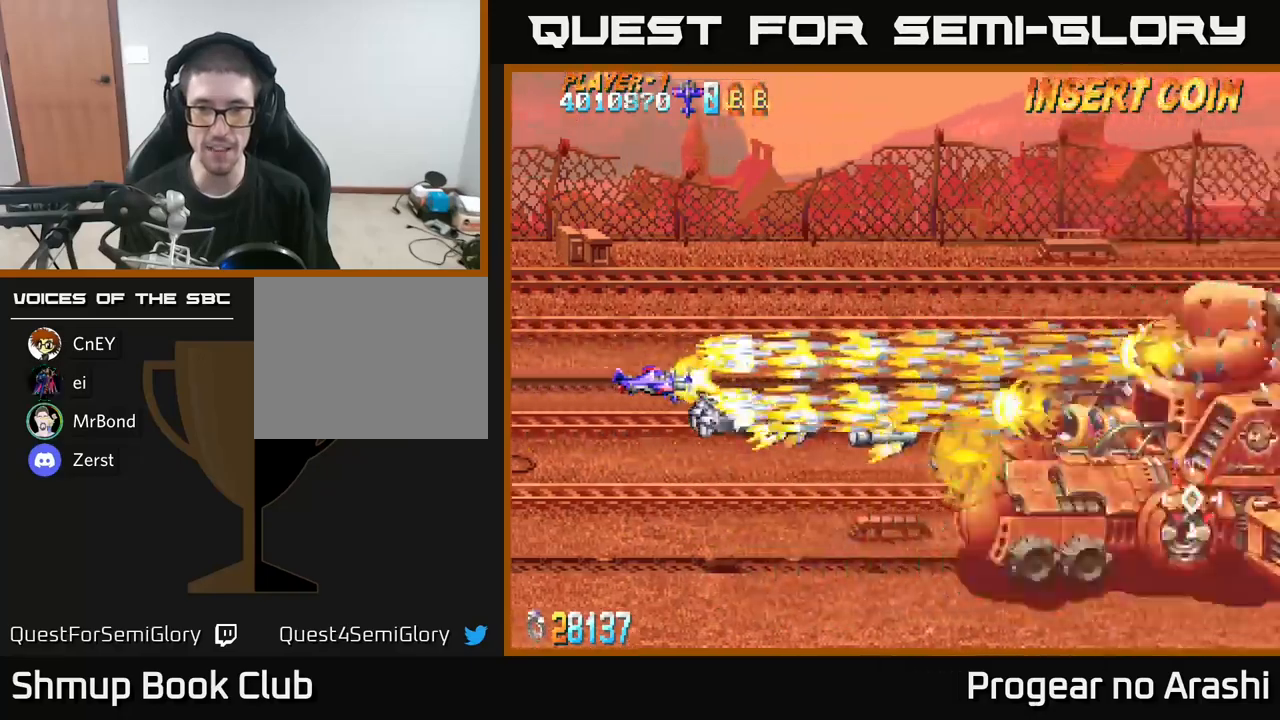
{"buttons": ["X"], "left_stick": "center", "right_stick": "center", "events": [[233, "DPAD_UP", "down"], [317, "DPAD_LEFT", "down"], [350, "DPAD_UP", "up"], [367, "DPAD_LEFT", "up"]]}
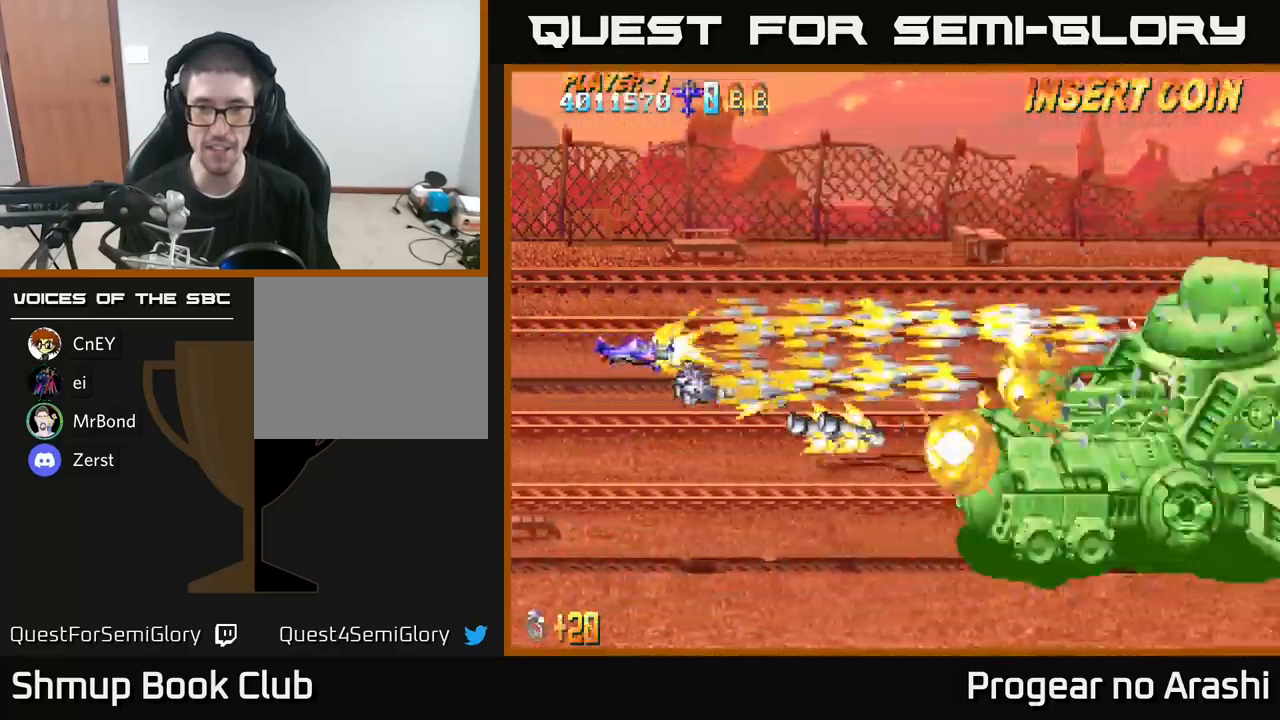
{"buttons": ["X"], "left_stick": "center", "right_stick": "center", "events": [[250, "DPAD_LEFT", "down"], [383, "DPAD_LEFT", "up"]]}
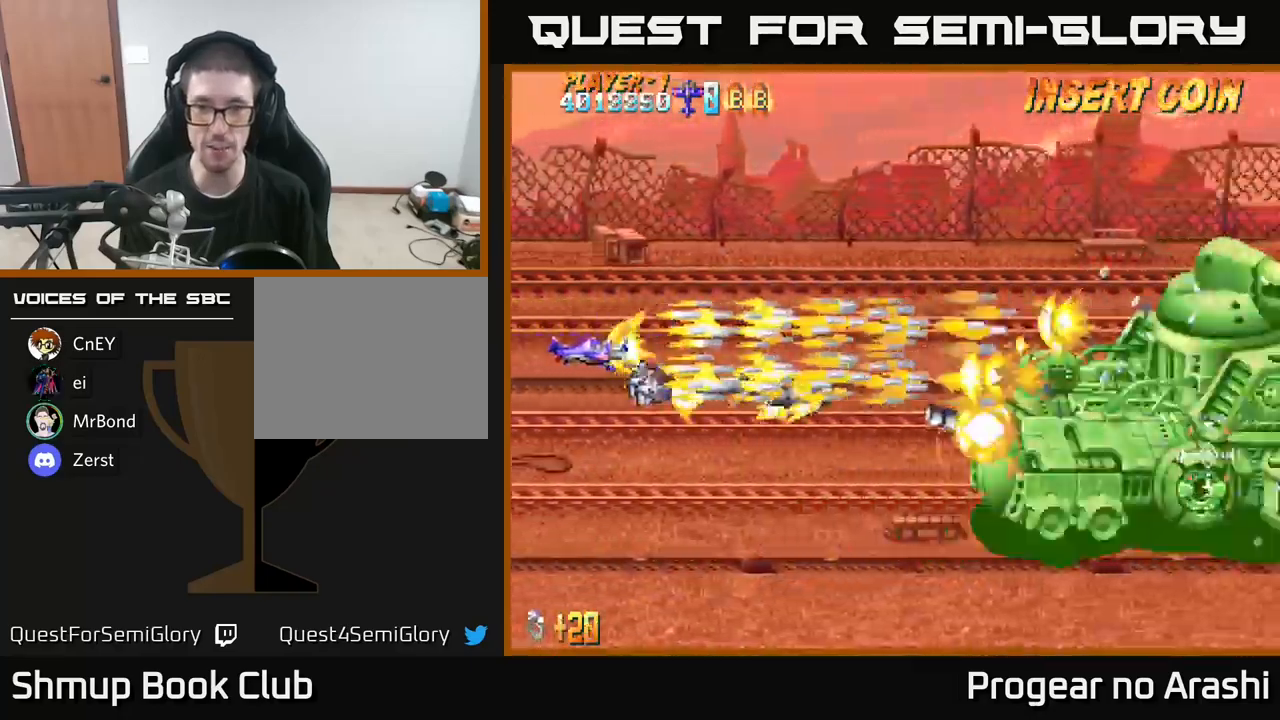
{"buttons": ["X", "DPAD_LEFT"], "left_stick": "center", "right_stick": "center", "events": [[367, "DPAD_UP", "down"], [383, "DPAD_LEFT", "down"], [483, "DPAD_UP", "up"]]}
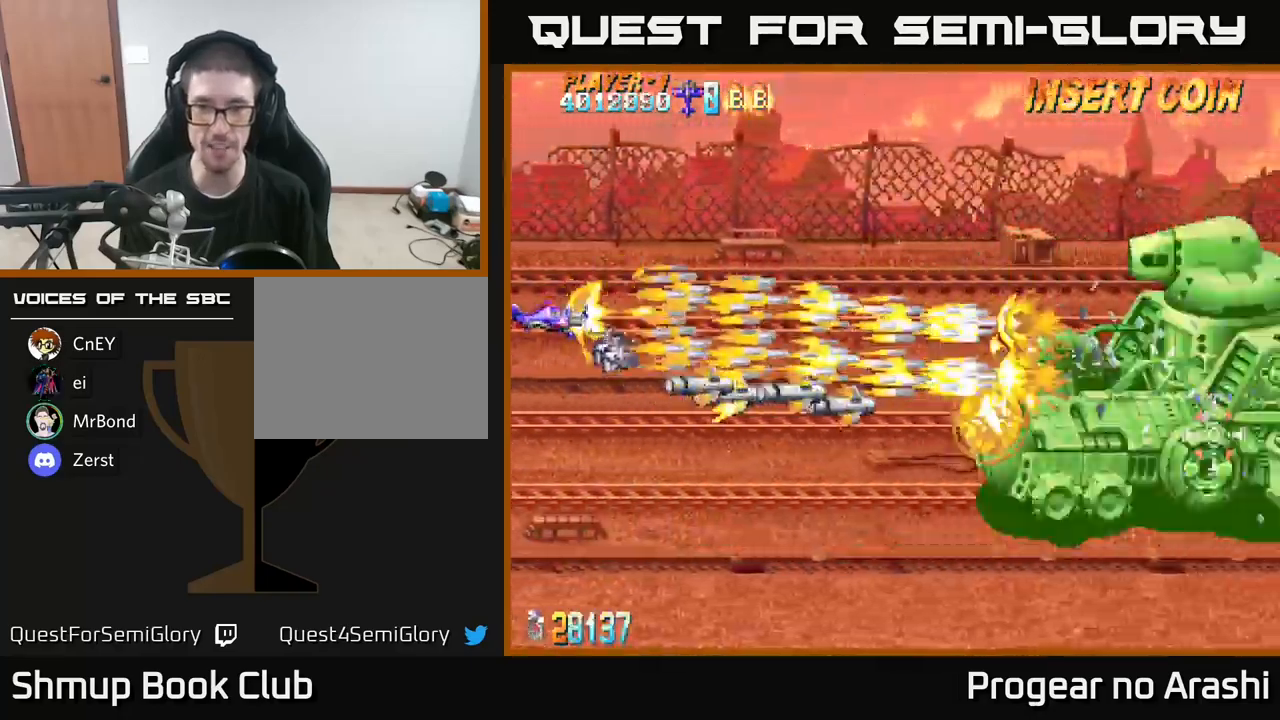
{"buttons": ["X"], "left_stick": "center", "right_stick": "center", "events": [[17, "DPAD_LEFT", "up"], [183, "DPAD_UP", "down"], [283, "DPAD_LEFT", "down"], [283, "DPAD_UP", "up"], [467, "DPAD_LEFT", "up"]]}
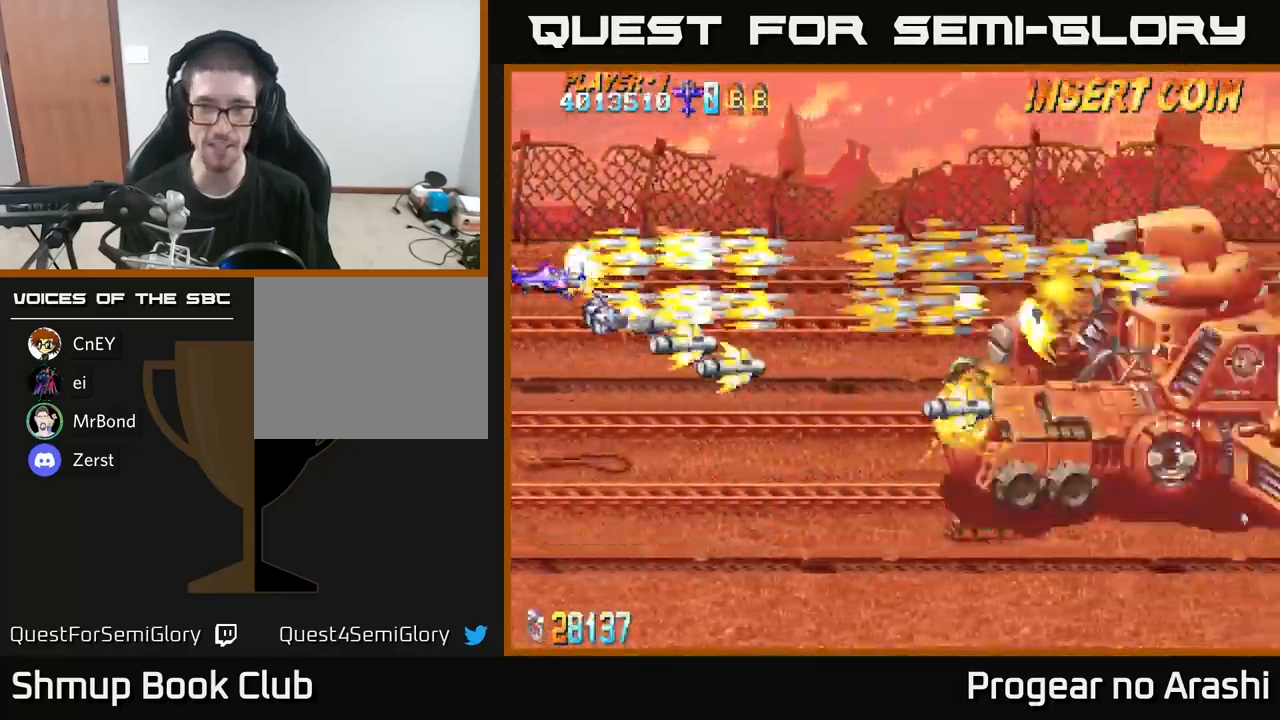
{"buttons": ["X", "DPAD_UP"], "left_stick": "center", "right_stick": "center", "events": [[483, "DPAD_UP", "down"]]}